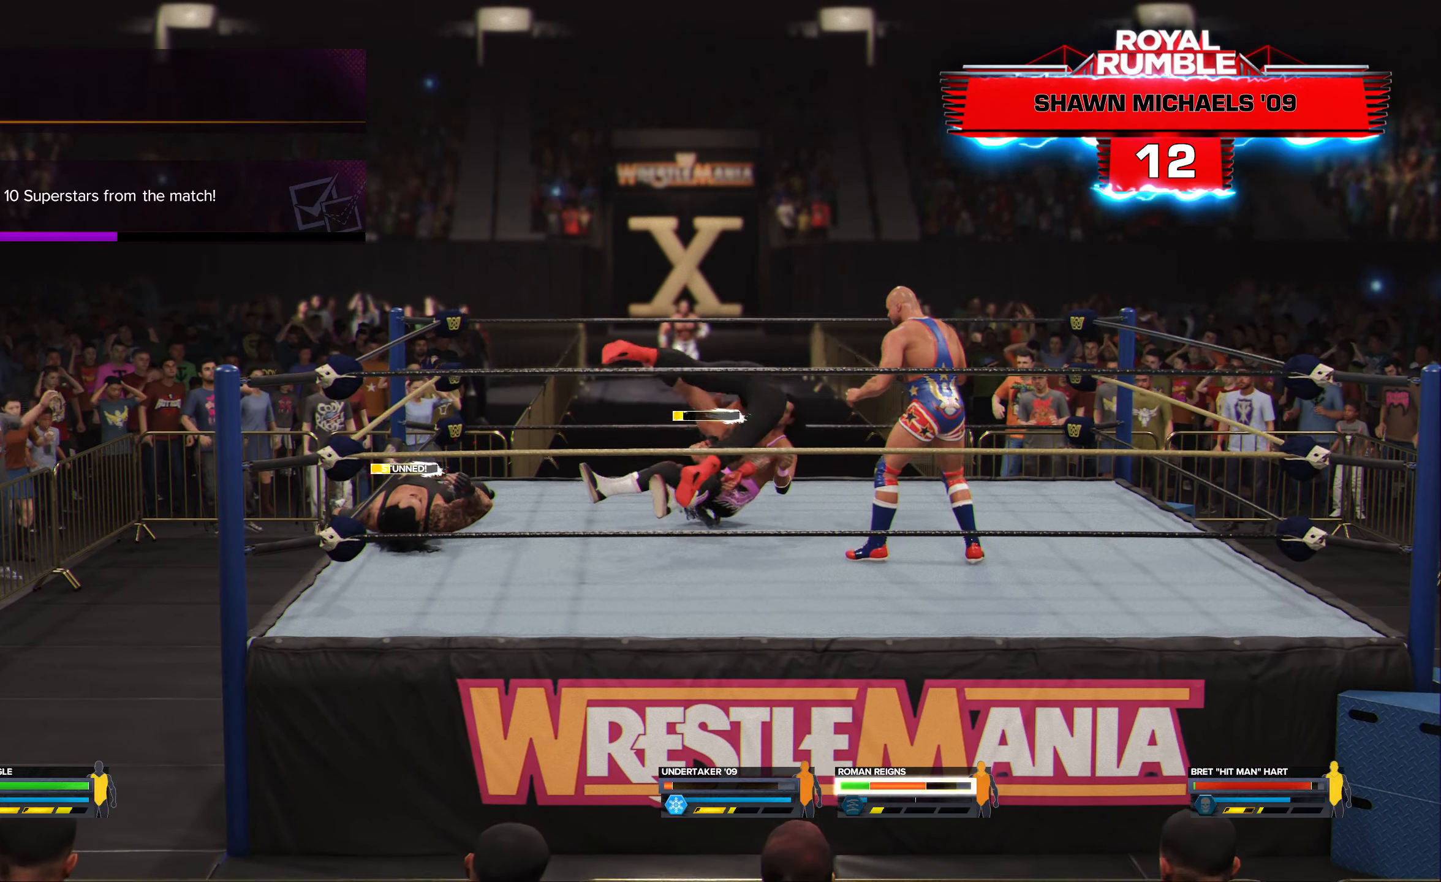
Gameplay with a controller (Xbox layout); each line is a JSON object with the inputs held at the frame after it. "events" lists button and stick changes between this image and that frame as [ms after this image, input, new state], when the widget could be followed in between.
{"buttons": [], "left_stick": "up", "right_stick": "center", "events": [[50, "left_stick", "left"], [367, "left_stick", "up-left"], [483, "left_stick", "up"]]}
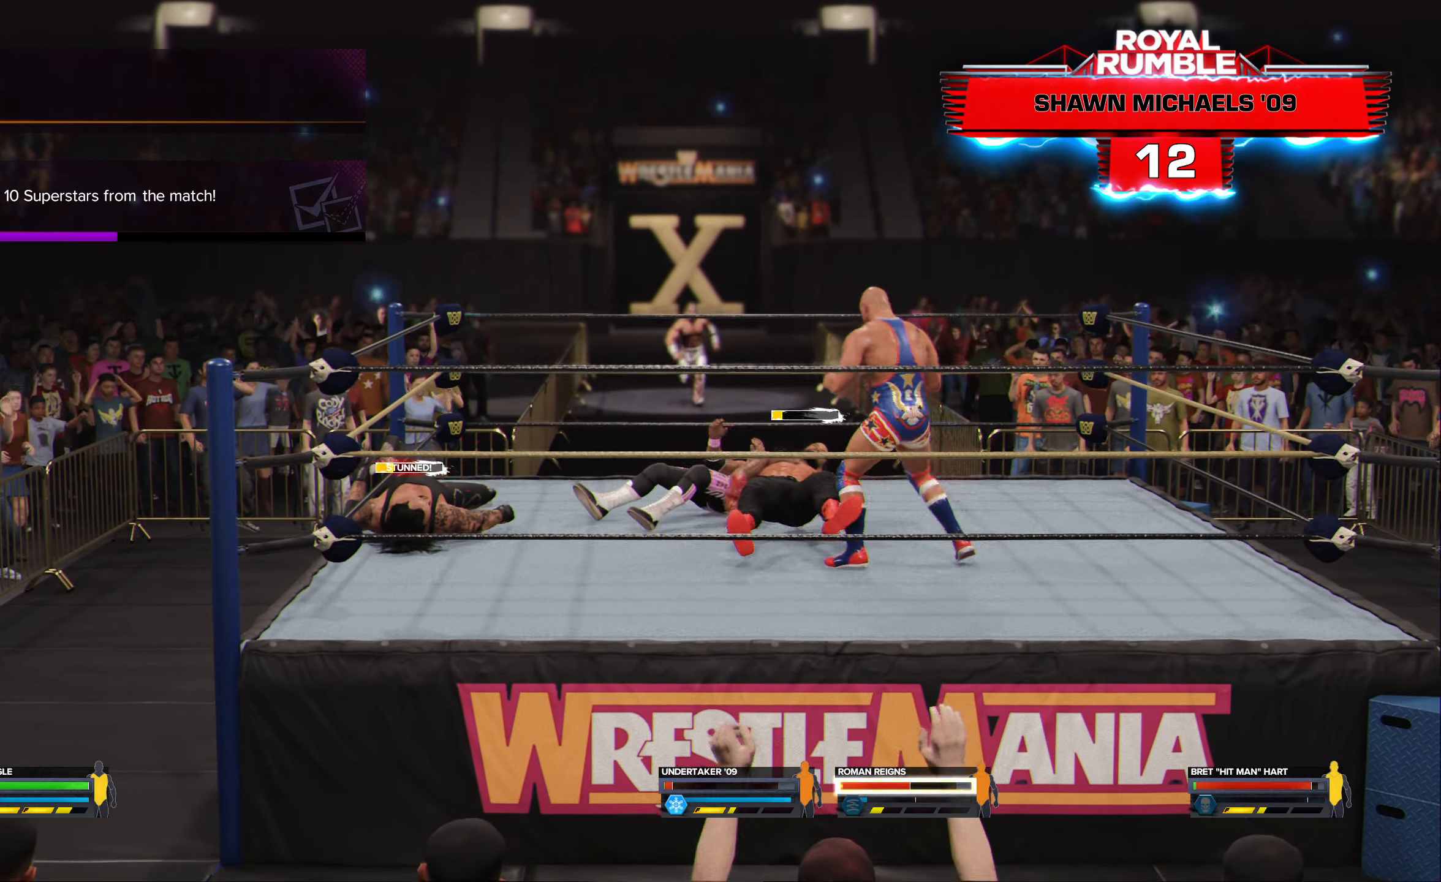
{"buttons": [], "left_stick": "center", "right_stick": "center", "events": [[150, "left_stick", "center"]]}
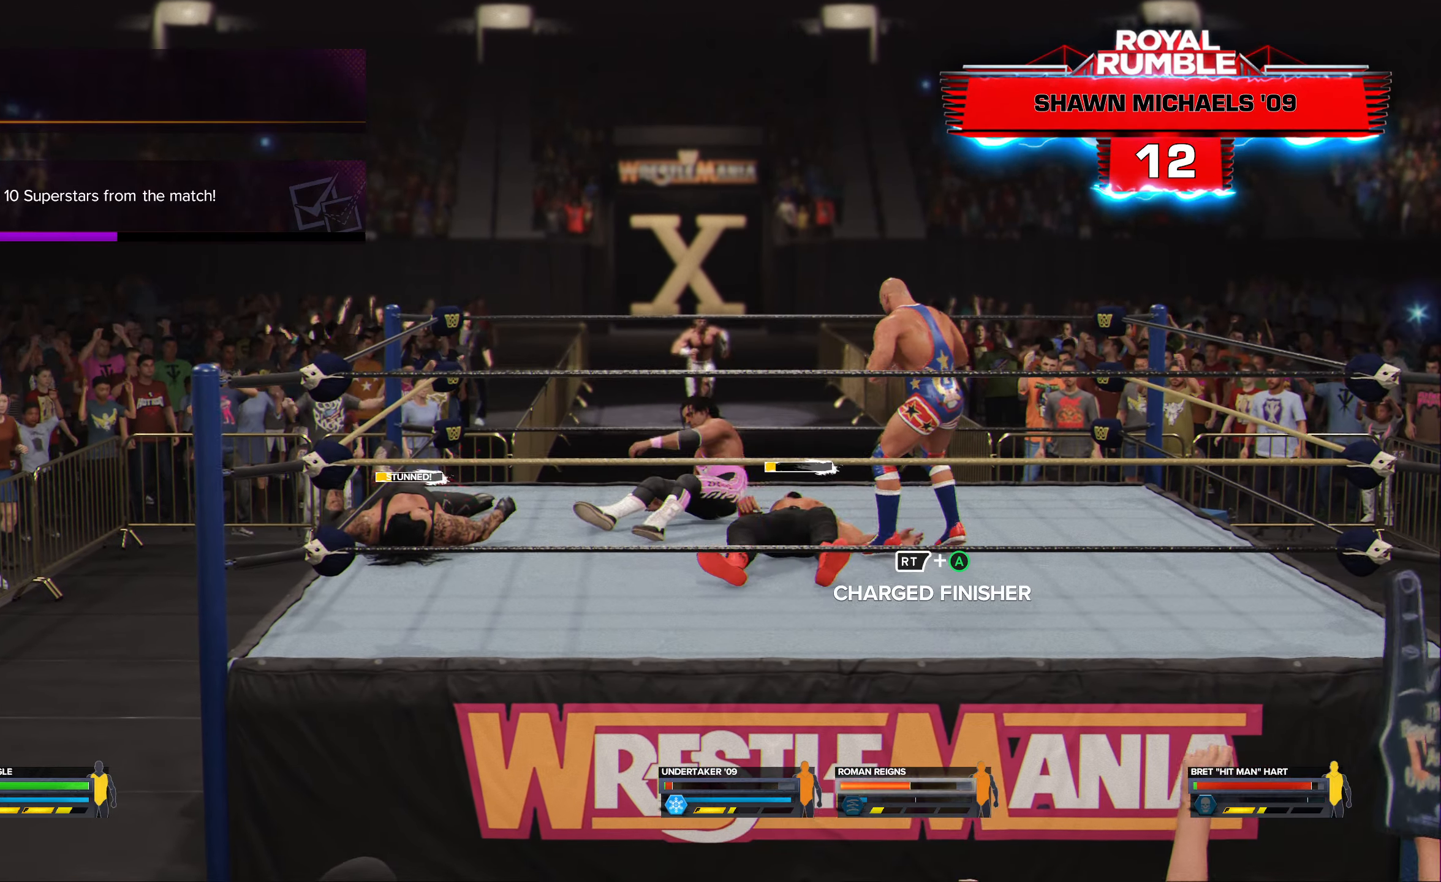
{"buttons": [], "left_stick": "center", "right_stick": "up", "events": [[434, "right_stick", "up"]]}
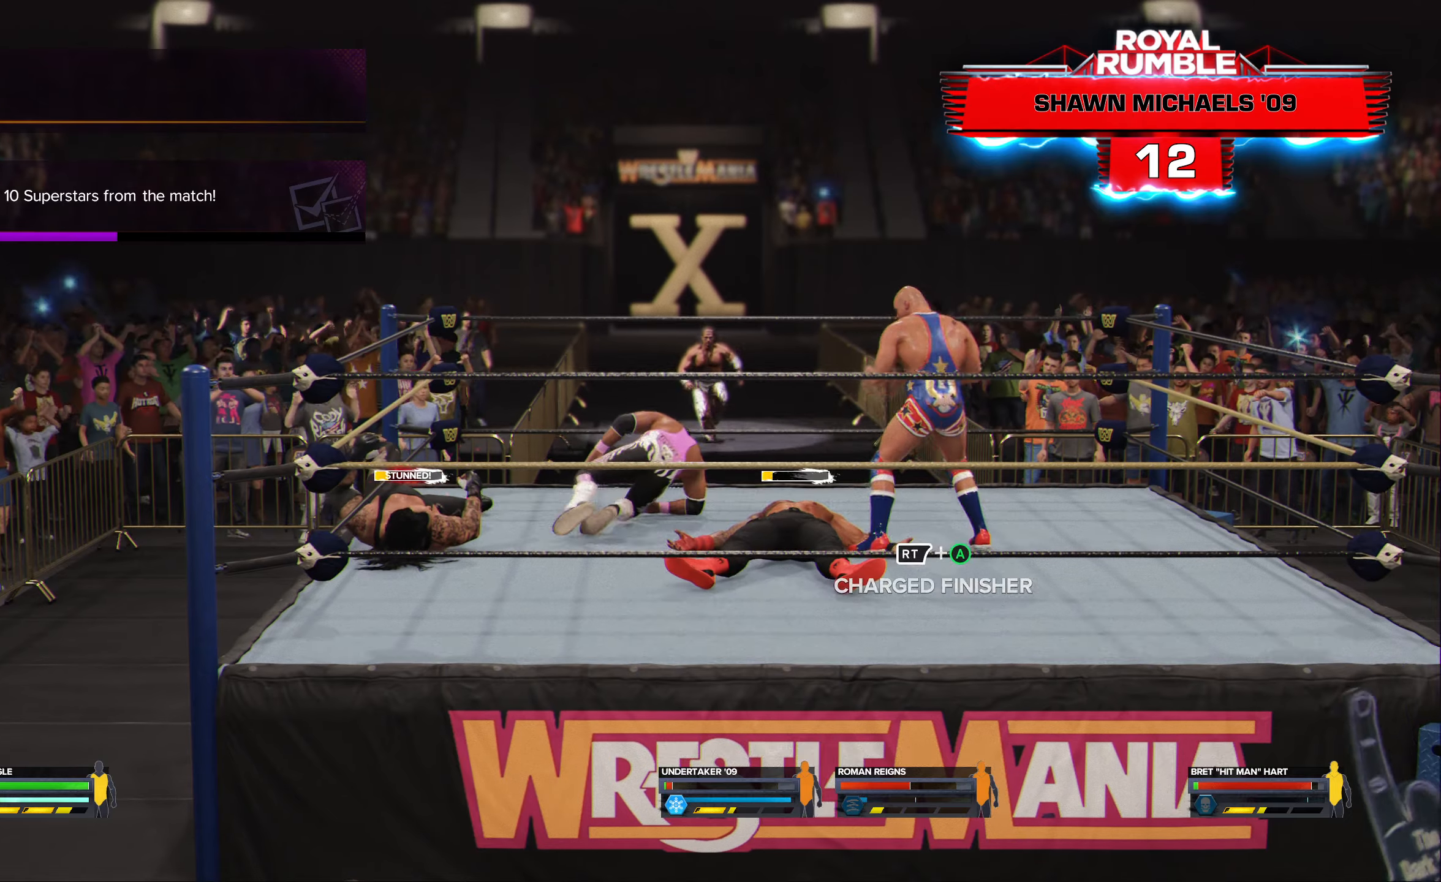
{"buttons": [], "left_stick": "center", "right_stick": "center", "events": [[117, "right_stick", "center"]]}
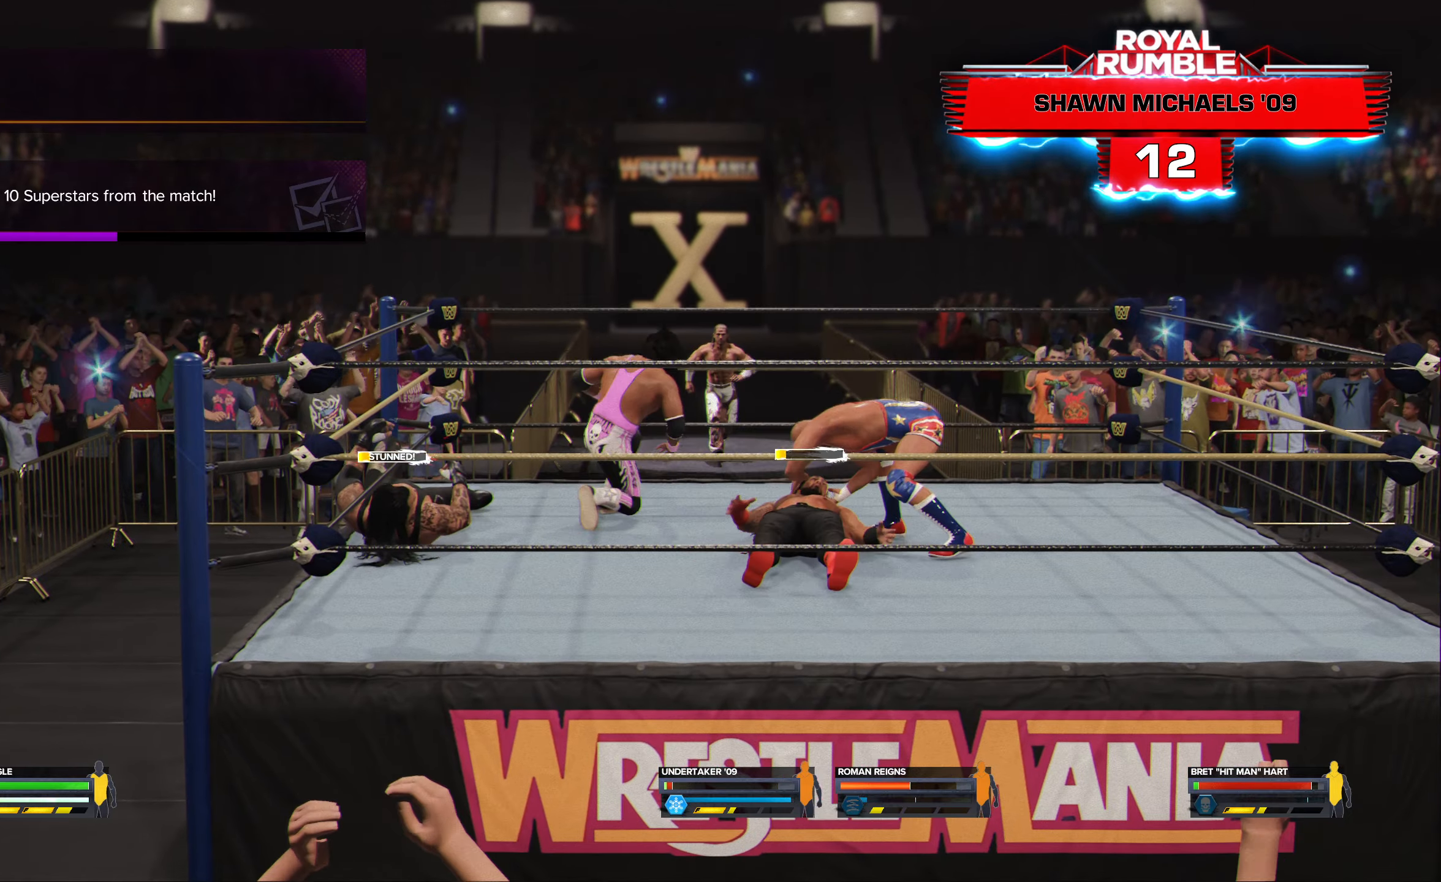
{"buttons": ["R2"], "left_stick": "center", "right_stick": "center", "events": [[17, "R2", "down"]]}
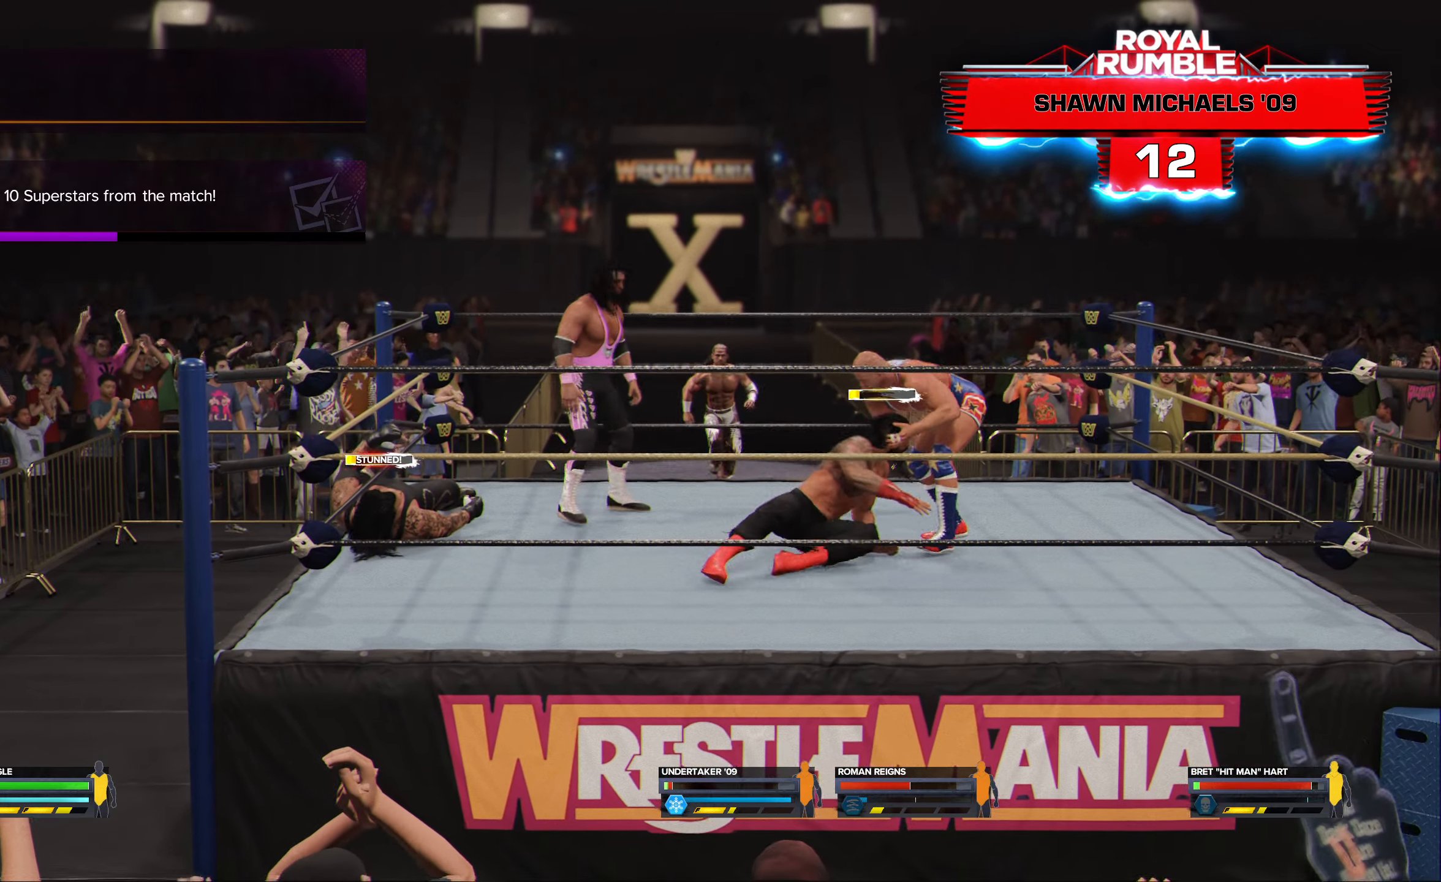
{"buttons": ["R2"], "left_stick": "center", "right_stick": "center", "events": []}
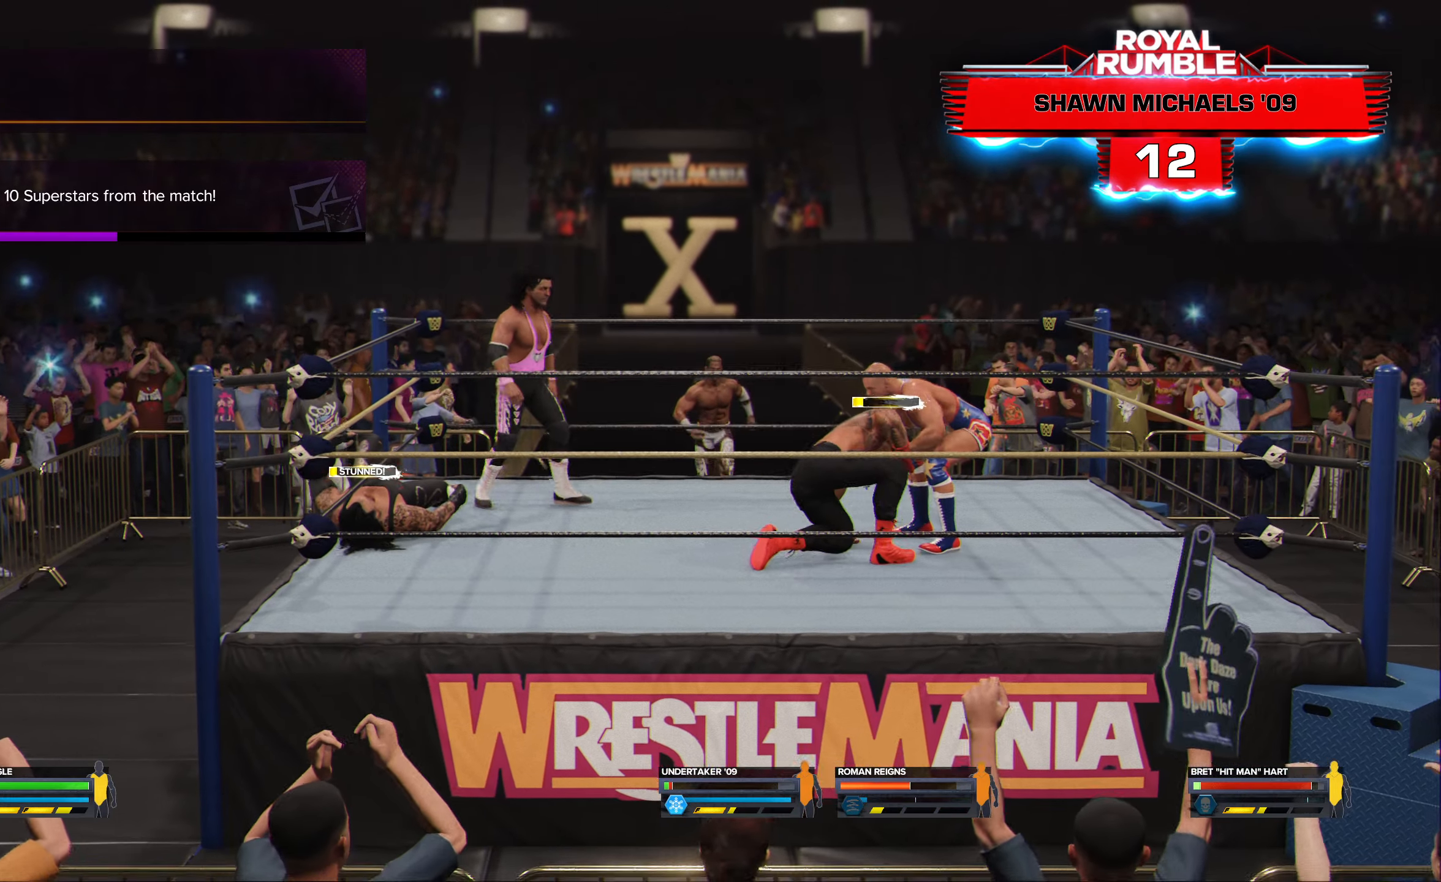
{"buttons": ["R2"], "left_stick": "center", "right_stick": "center", "events": []}
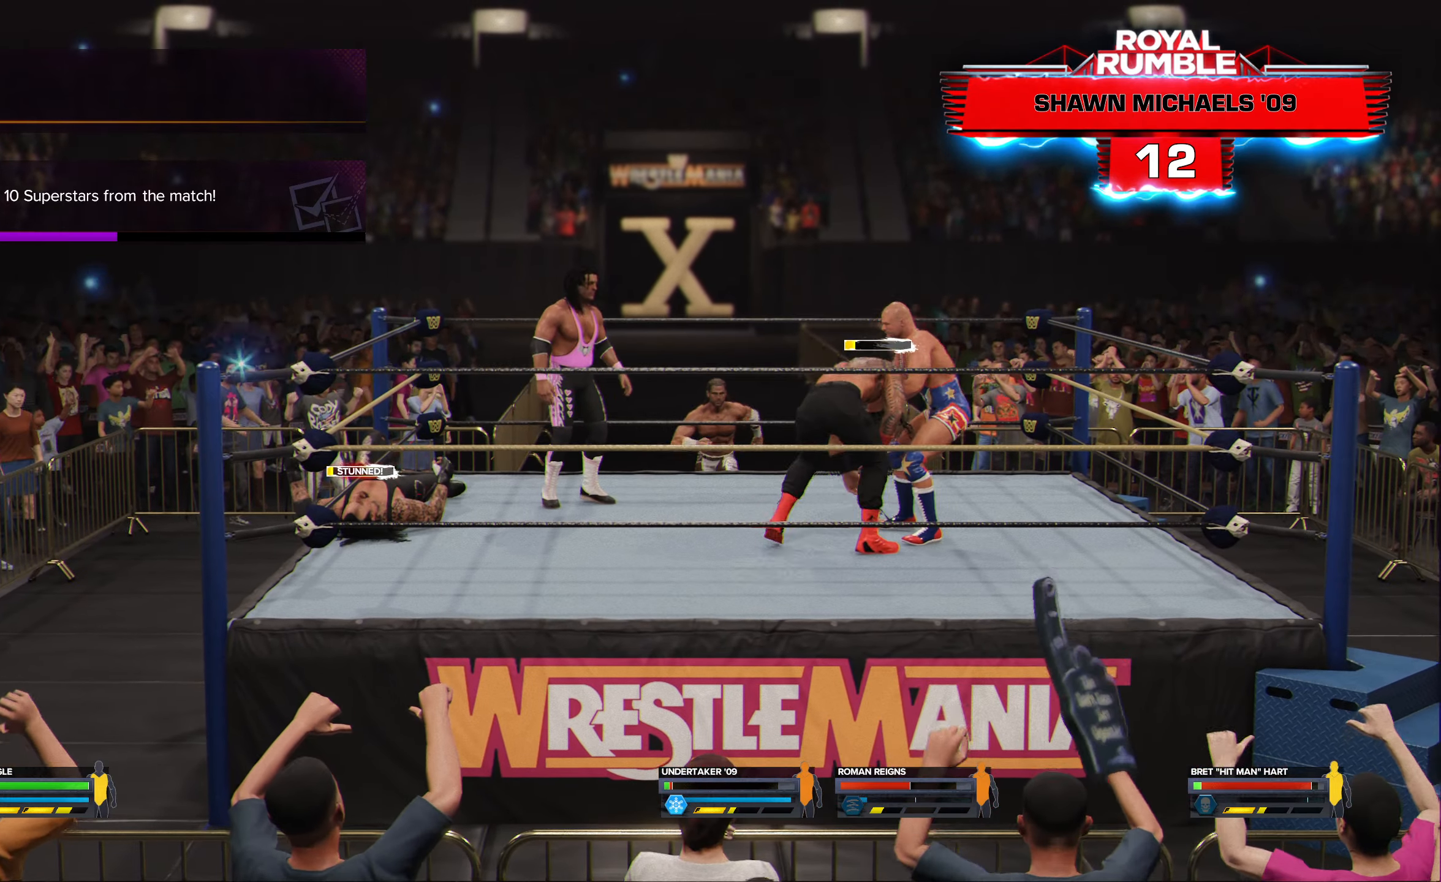
{"buttons": ["X", "R2"], "left_stick": "center", "right_stick": "center", "events": [[150, "X", "down"], [250, "X", "up"], [334, "X", "down"], [400, "X", "up"], [484, "X", "down"]]}
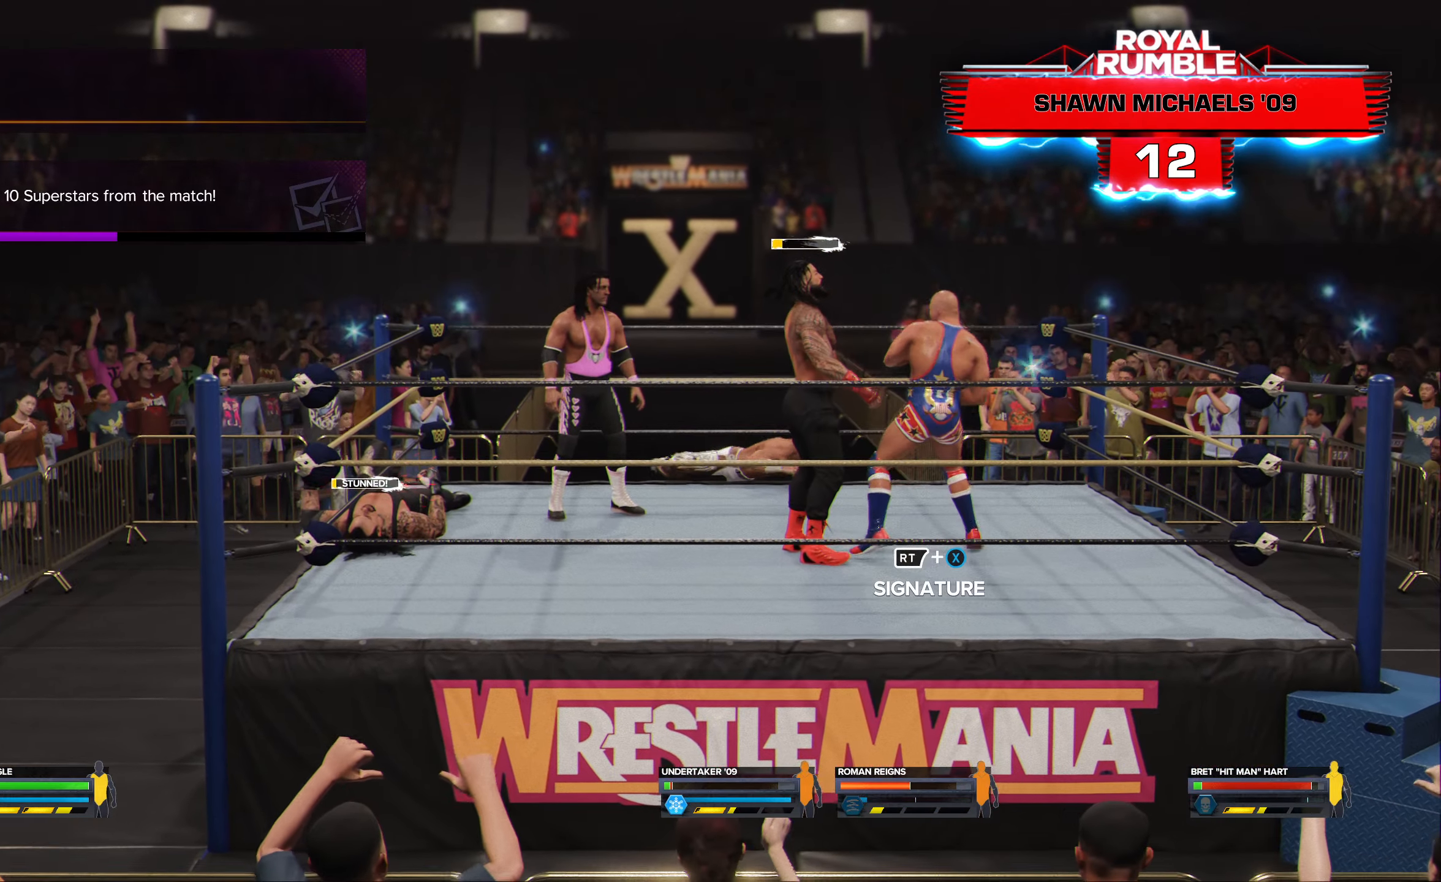
{"buttons": [], "left_stick": "center", "right_stick": "center", "events": [[84, "X", "up"], [167, "X", "down"], [200, "X", "up"], [450, "R2", "up"]]}
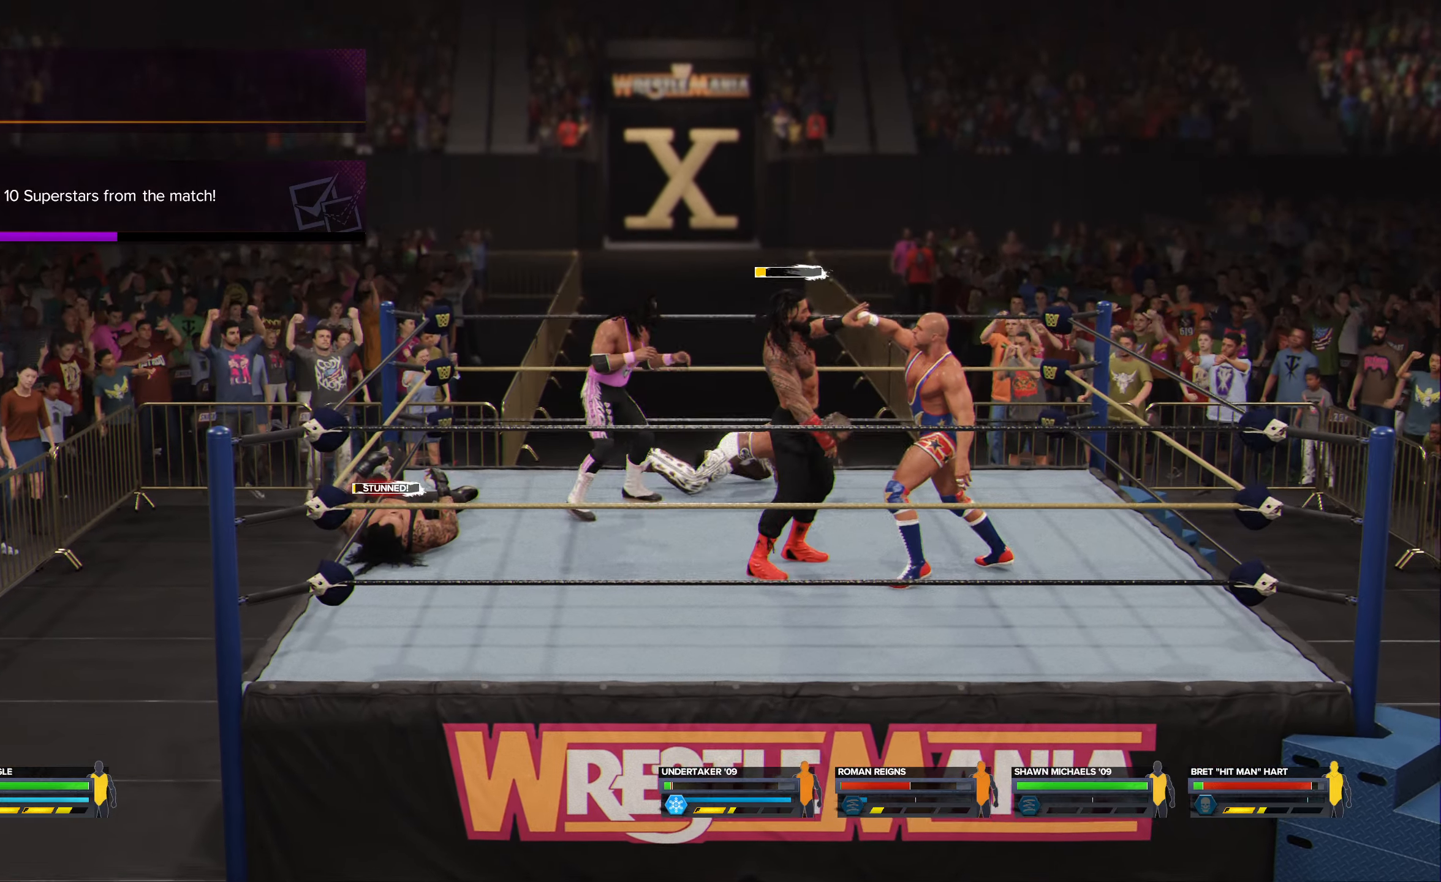
{"buttons": [], "left_stick": "center", "right_stick": "center", "events": []}
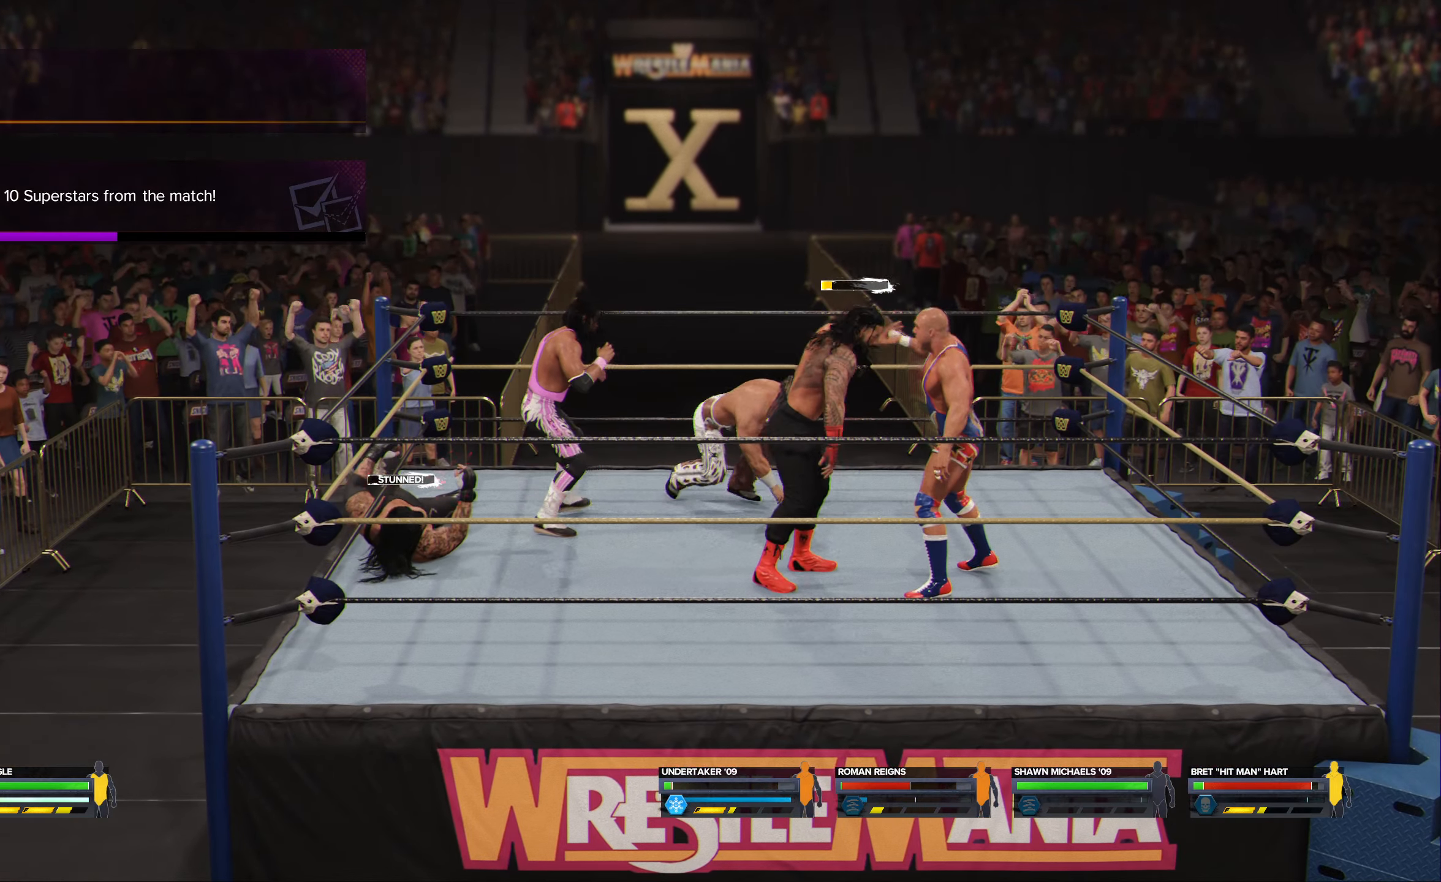
{"buttons": [], "left_stick": "left", "right_stick": "center", "events": [[217, "left_stick", "left"]]}
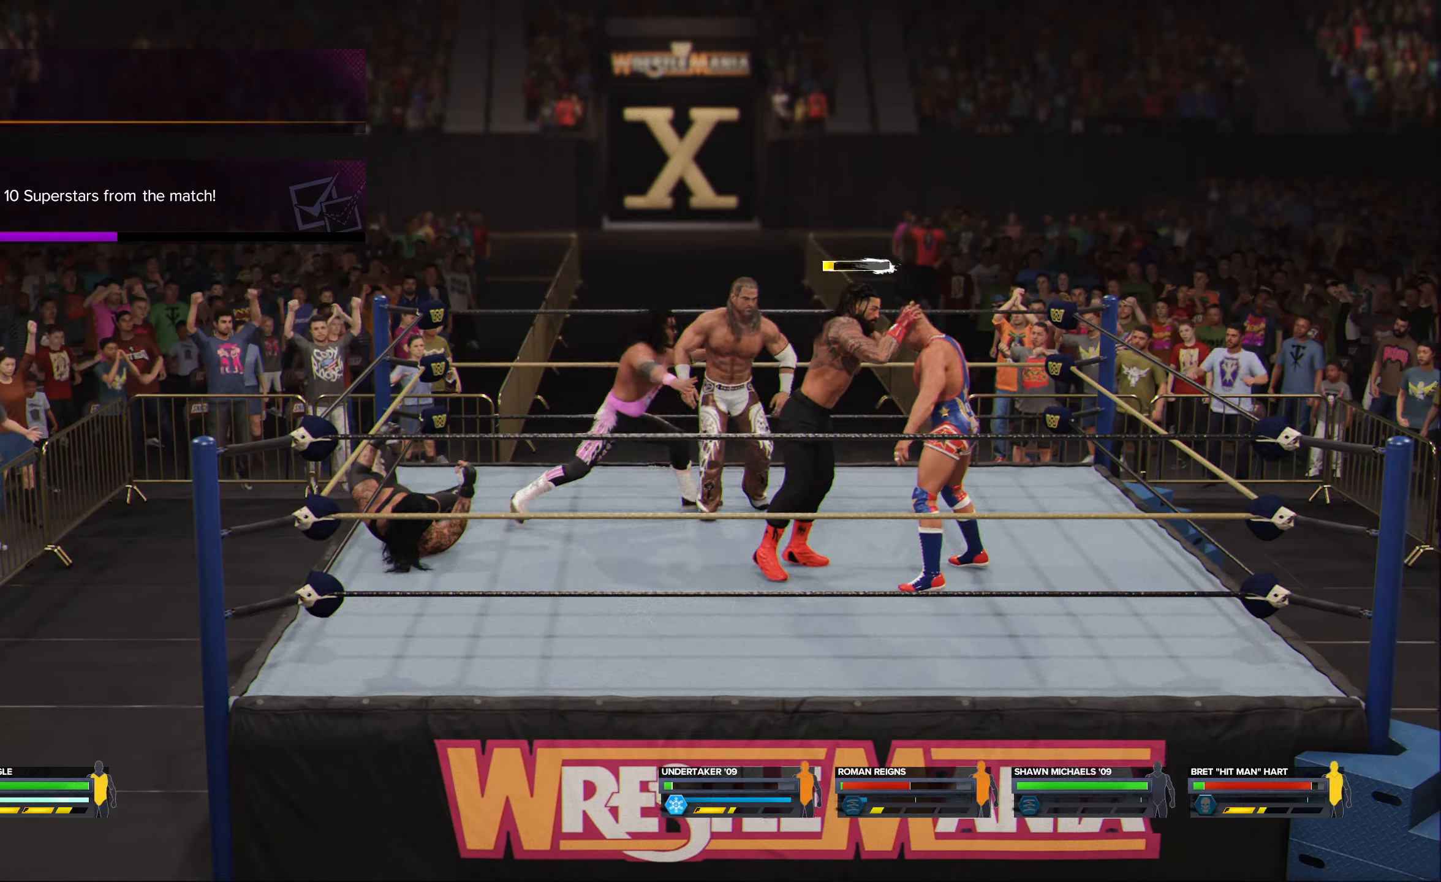
{"buttons": [], "left_stick": "left", "right_stick": "center", "events": []}
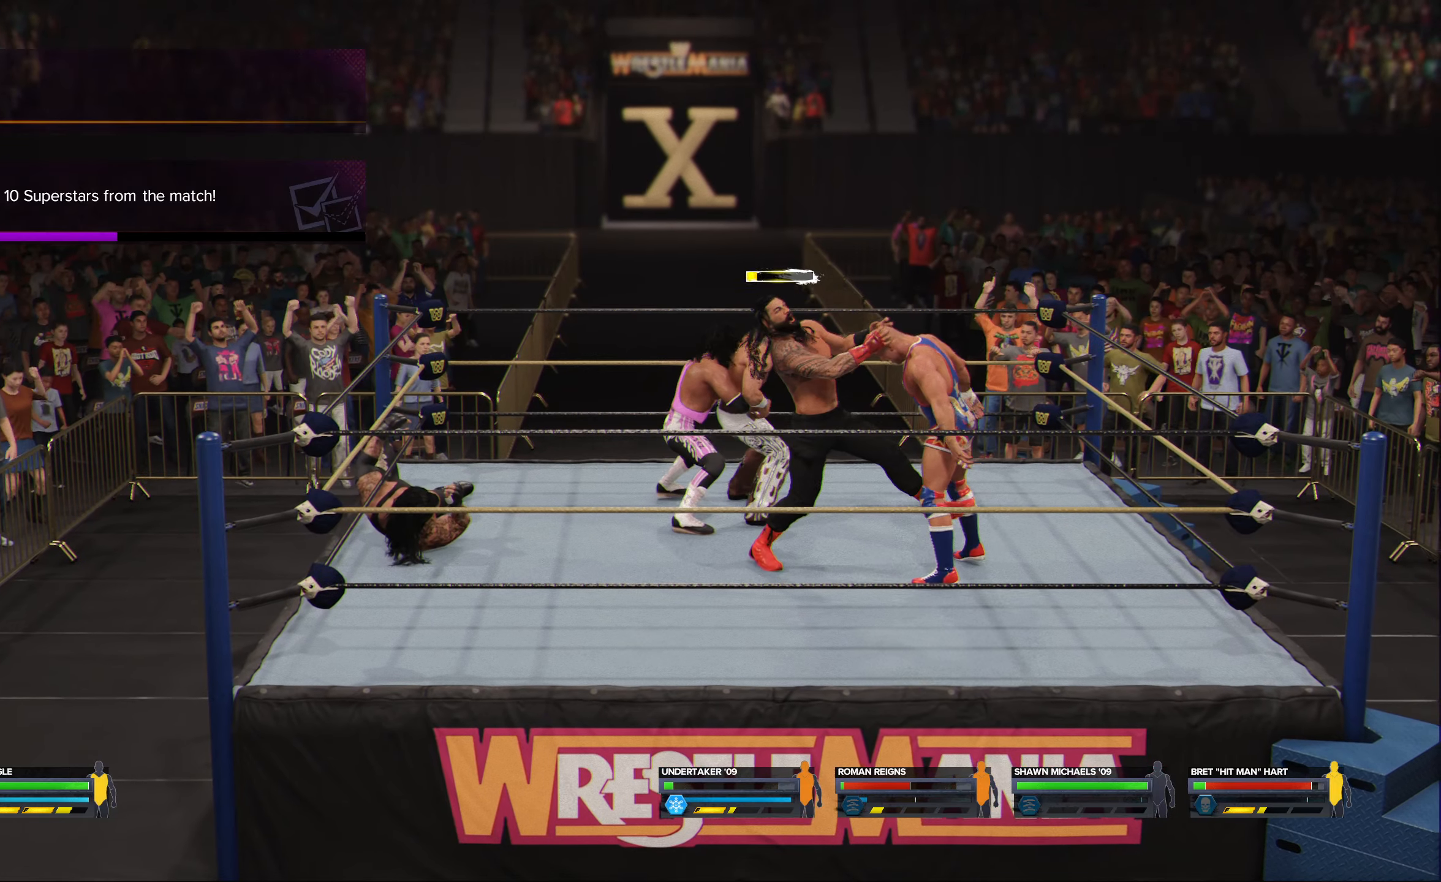
{"buttons": [], "left_stick": "left", "right_stick": "center", "events": [[233, "left_stick", "center"], [366, "left_stick", "left"]]}
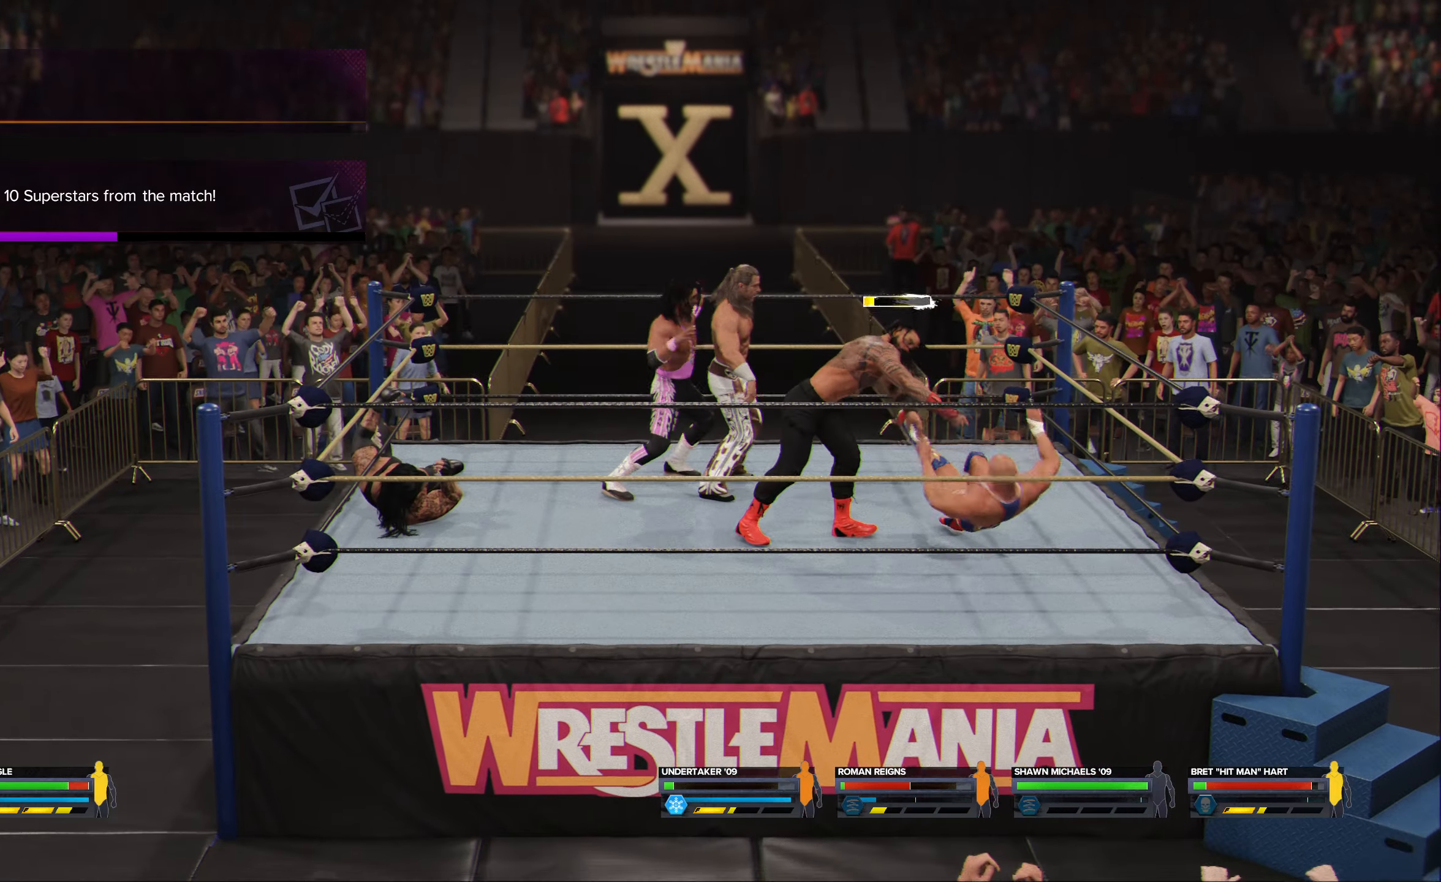
{"buttons": [], "left_stick": "left", "right_stick": "center", "events": []}
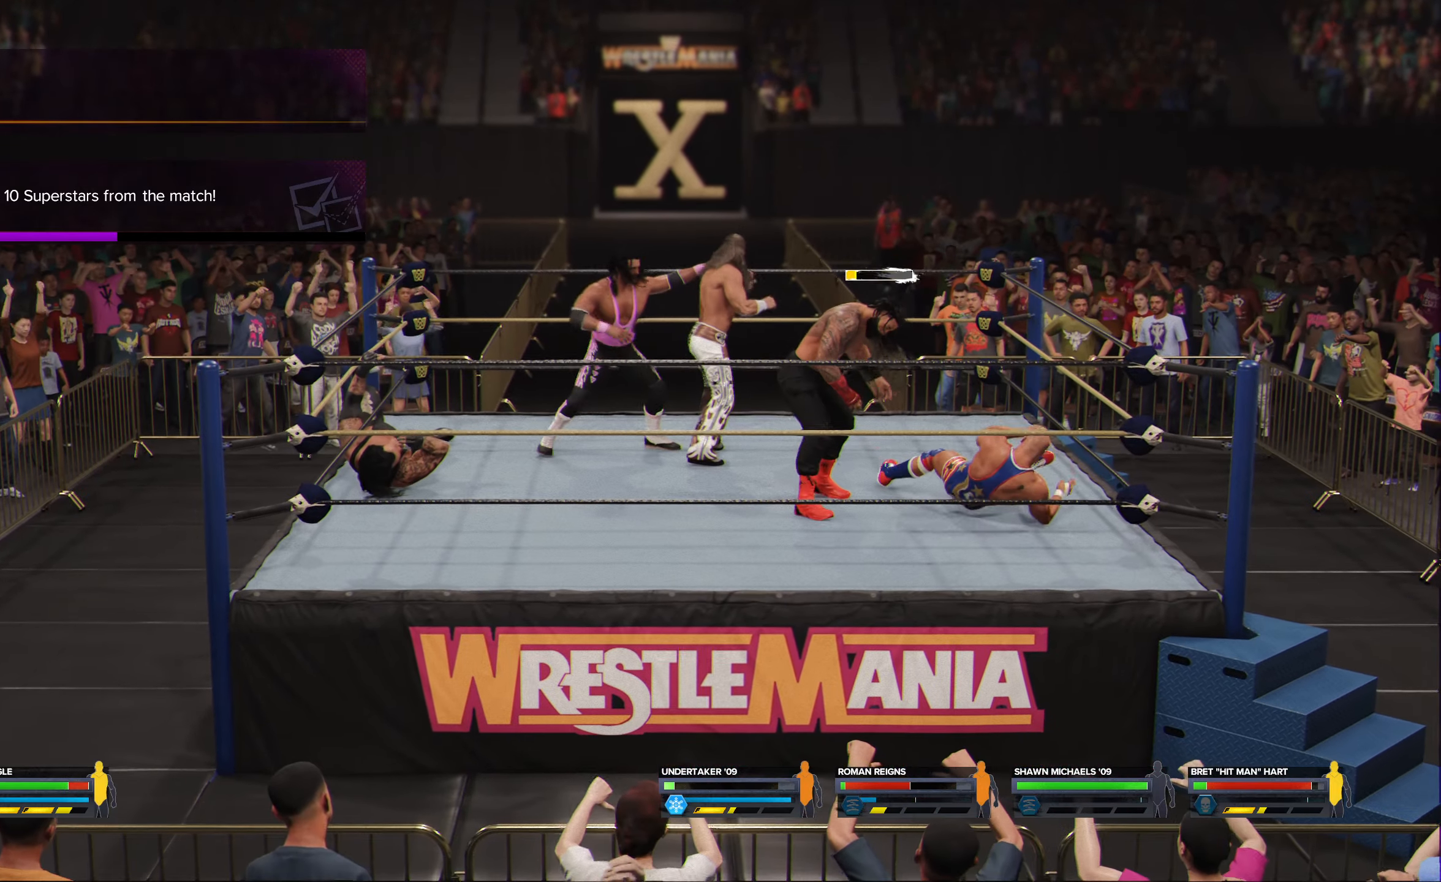
{"buttons": [], "left_stick": "left", "right_stick": "center", "events": []}
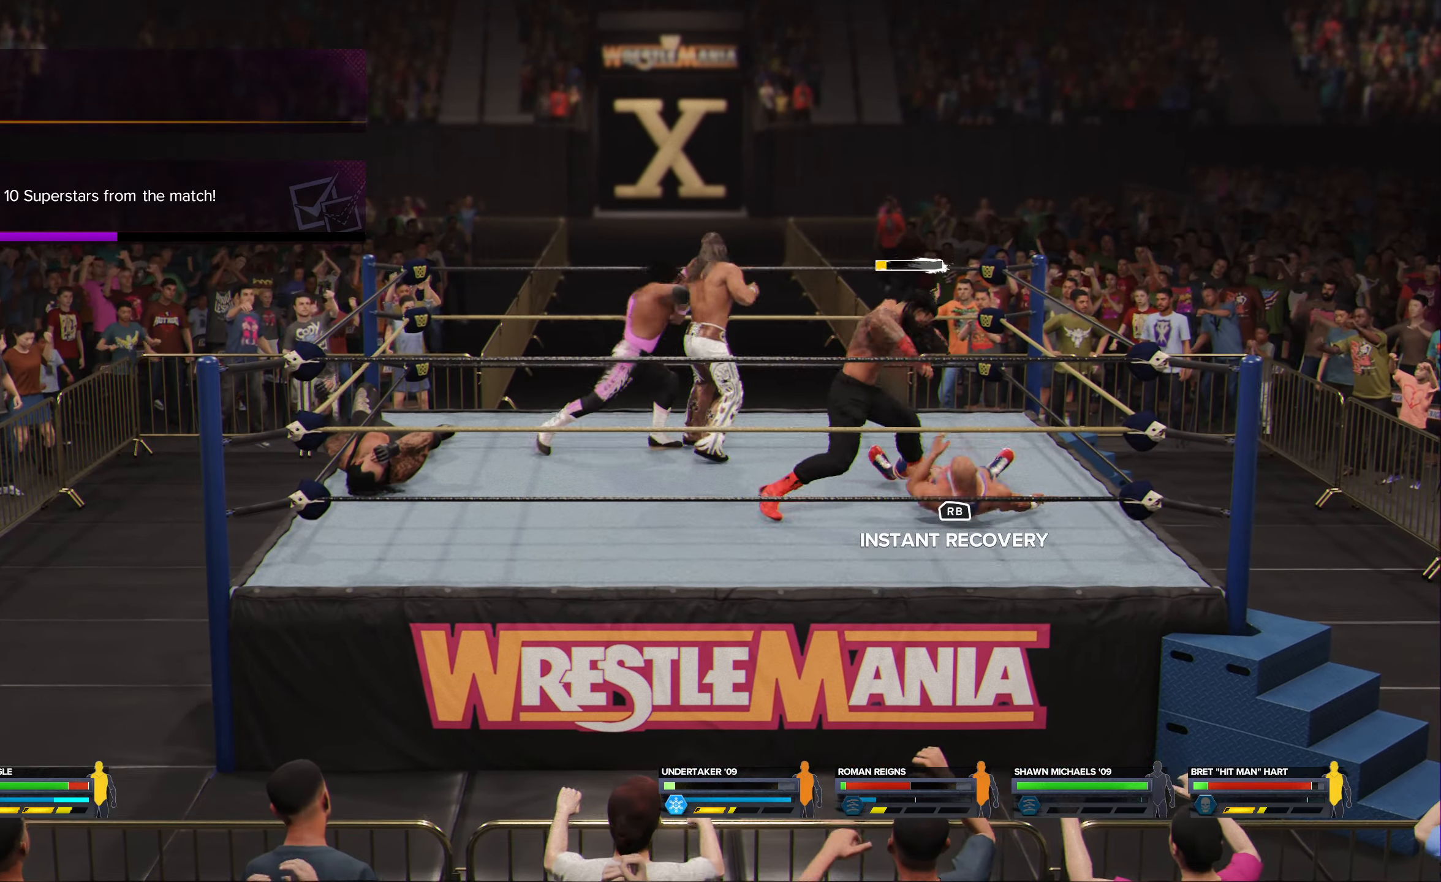
{"buttons": [], "left_stick": "left", "right_stick": "center", "events": [[33, "X", "down"], [133, "X", "up"], [350, "X", "down"], [433, "X", "up"]]}
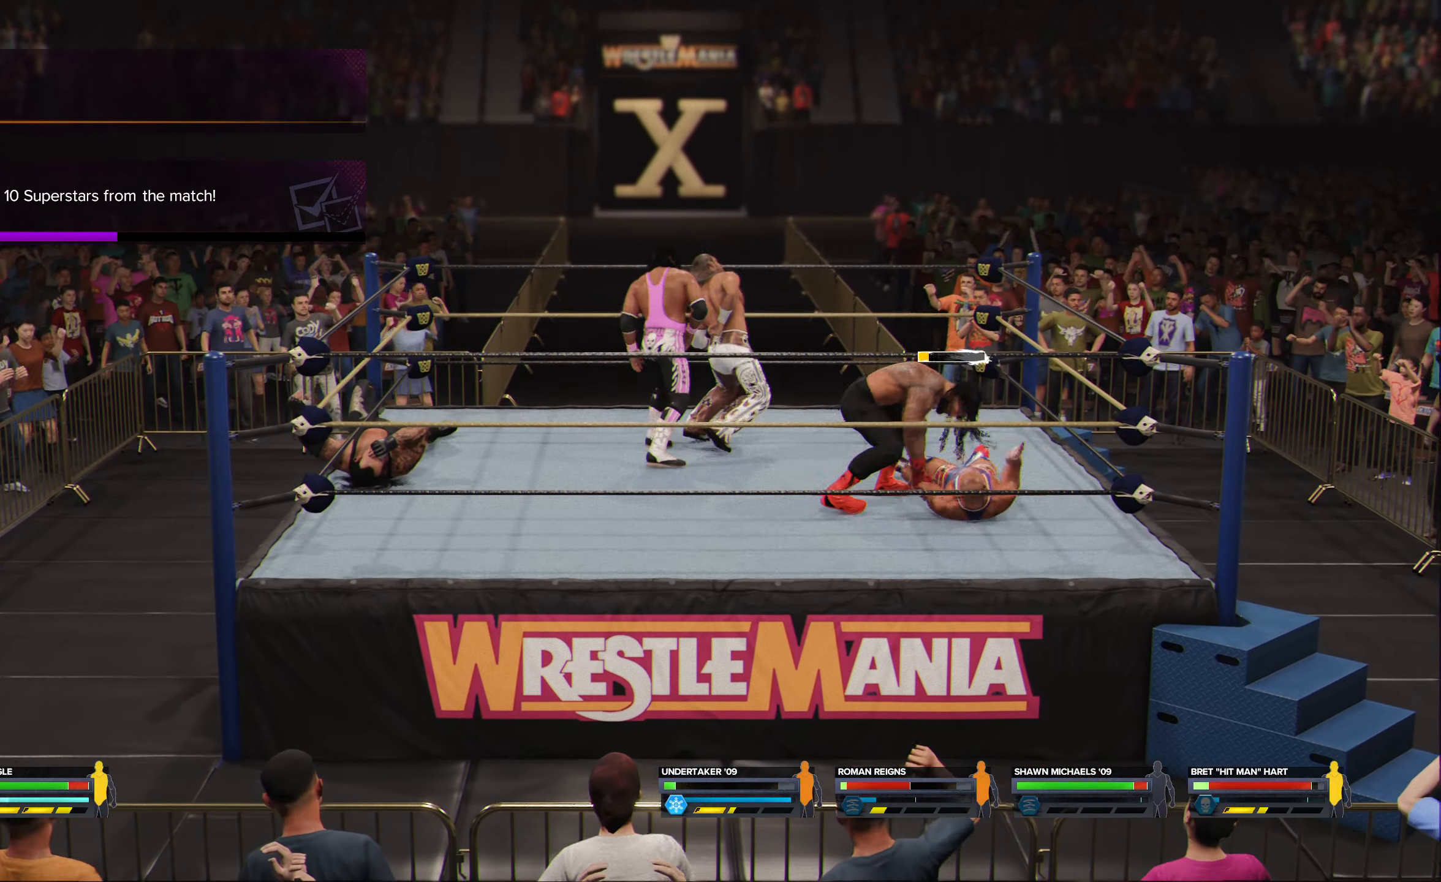
{"buttons": [], "left_stick": "left", "right_stick": "center", "events": [[50, "X", "down"], [133, "X", "up"]]}
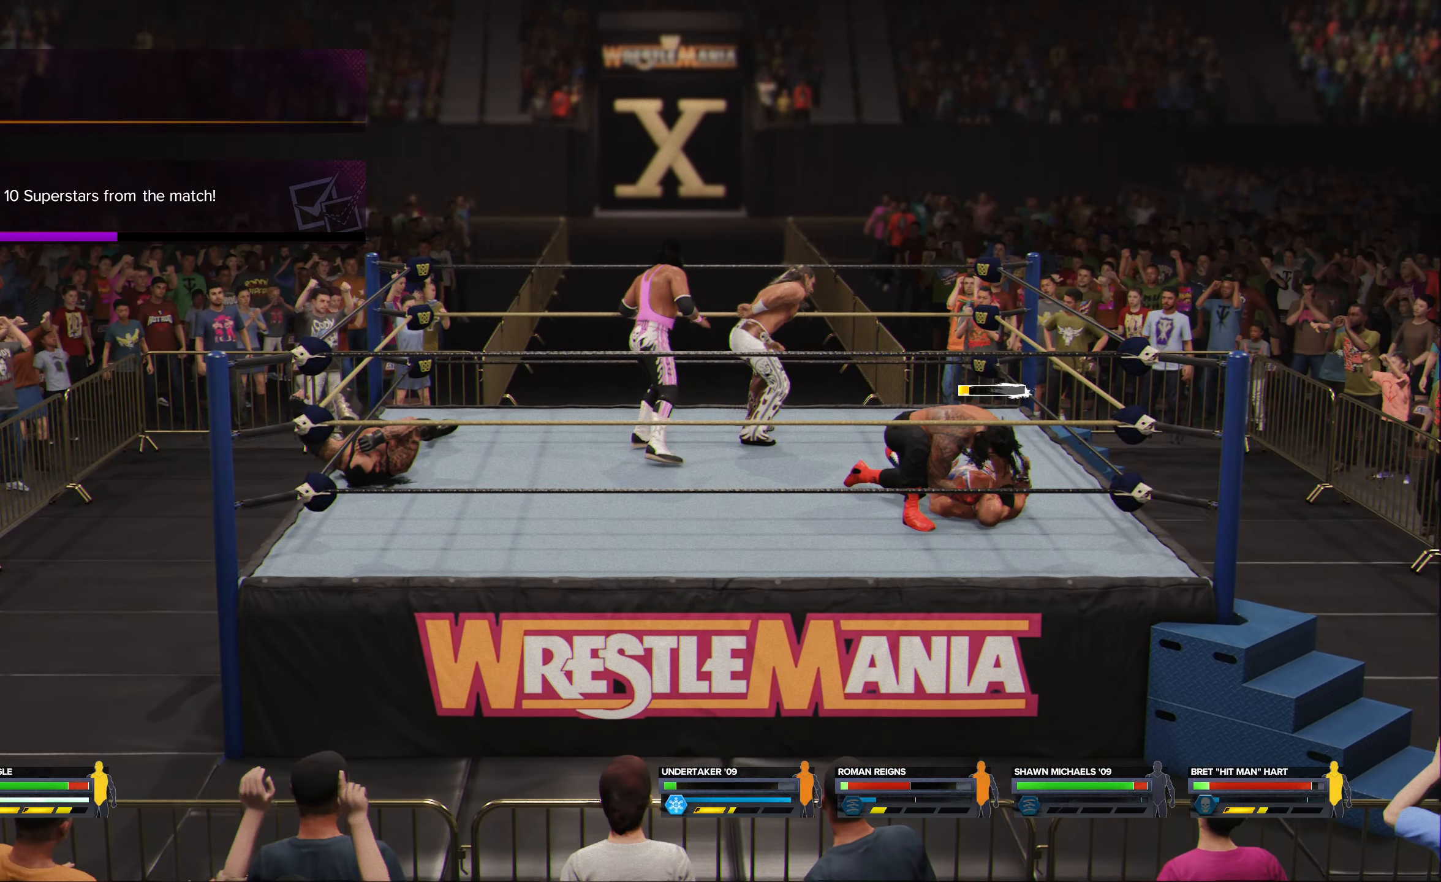
{"buttons": [], "left_stick": "left", "right_stick": "center", "events": []}
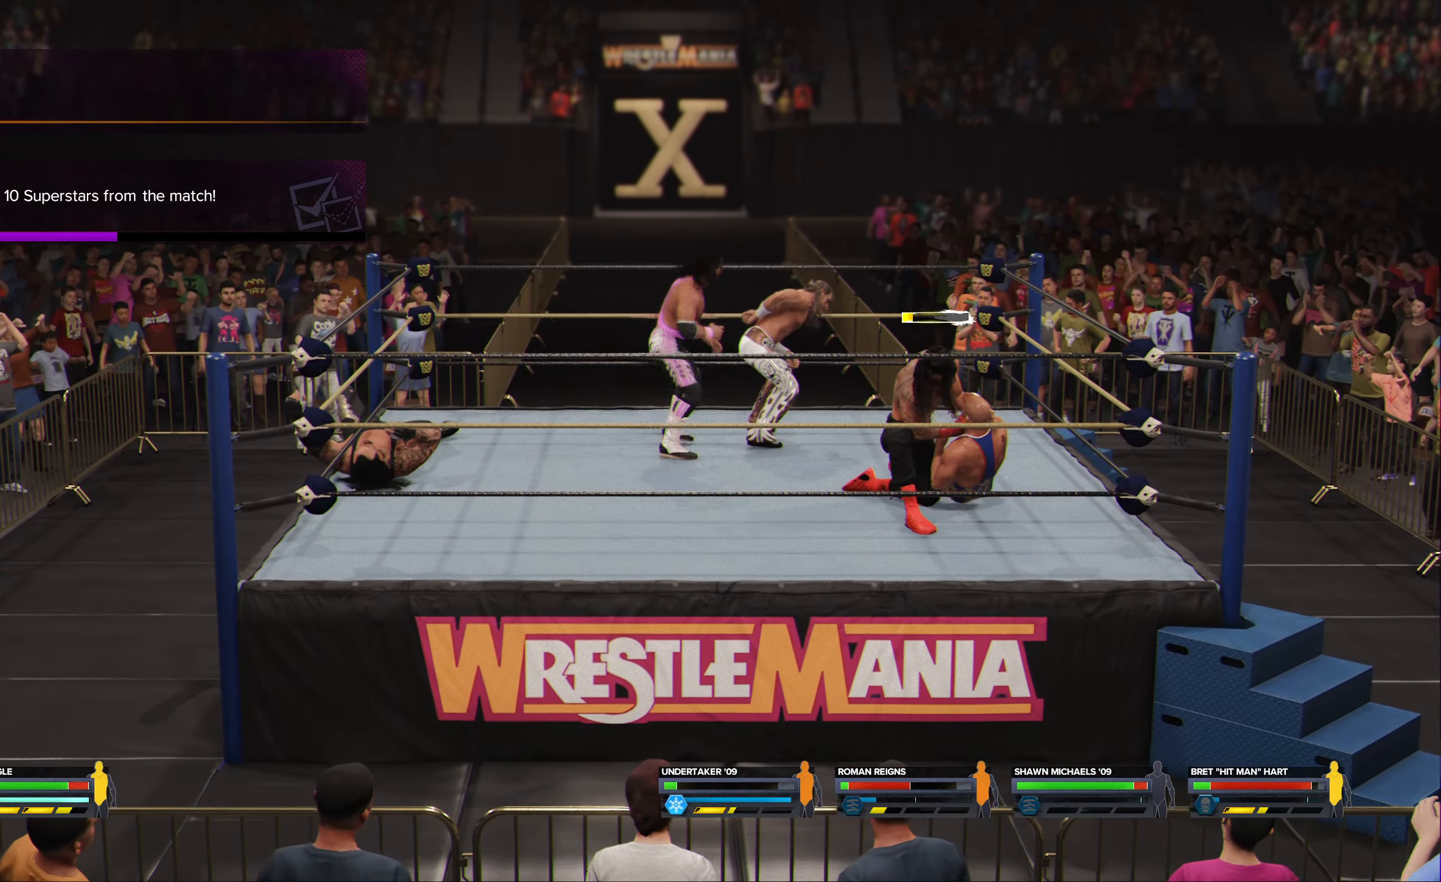
{"buttons": [], "left_stick": "left", "right_stick": "center", "events": [[116, "Y", "down"], [200, "Y", "up"]]}